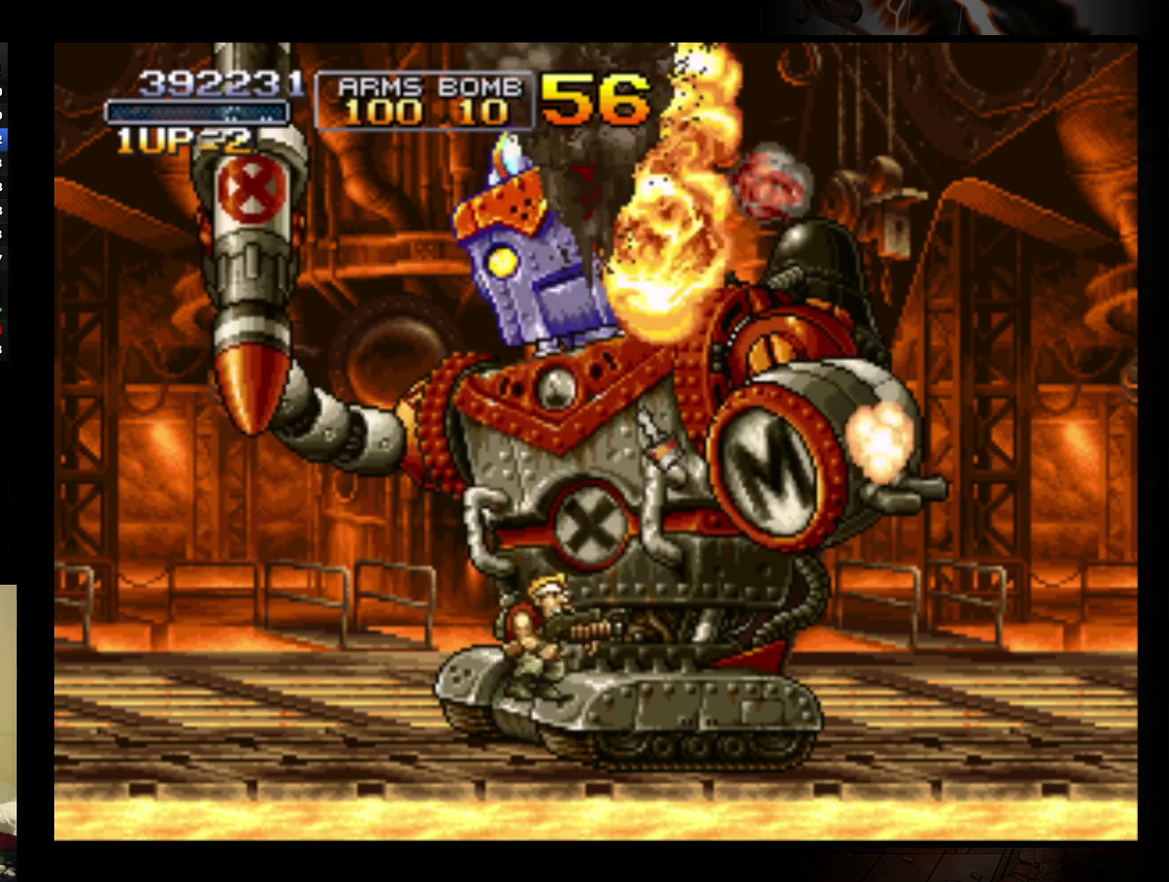
Gameplay with a controller (Nintendo layout); each line is a JSON object with the inputs held at the frame after it. "events" lists button and stick changes between this image and that frame as [ms after this image, input, new state], when the widget could be followed in between. Not read: L3 R1 R3 right_stick.
{"buttons": ["B"], "left_stick": "up", "events": [[33, "B", "down"], [33, "left_stick", "up"], [100, "B", "up"], [167, "B", "down"], [233, "B", "up"], [333, "B", "down"], [433, "B", "up"], [500, "B", "down"]]}
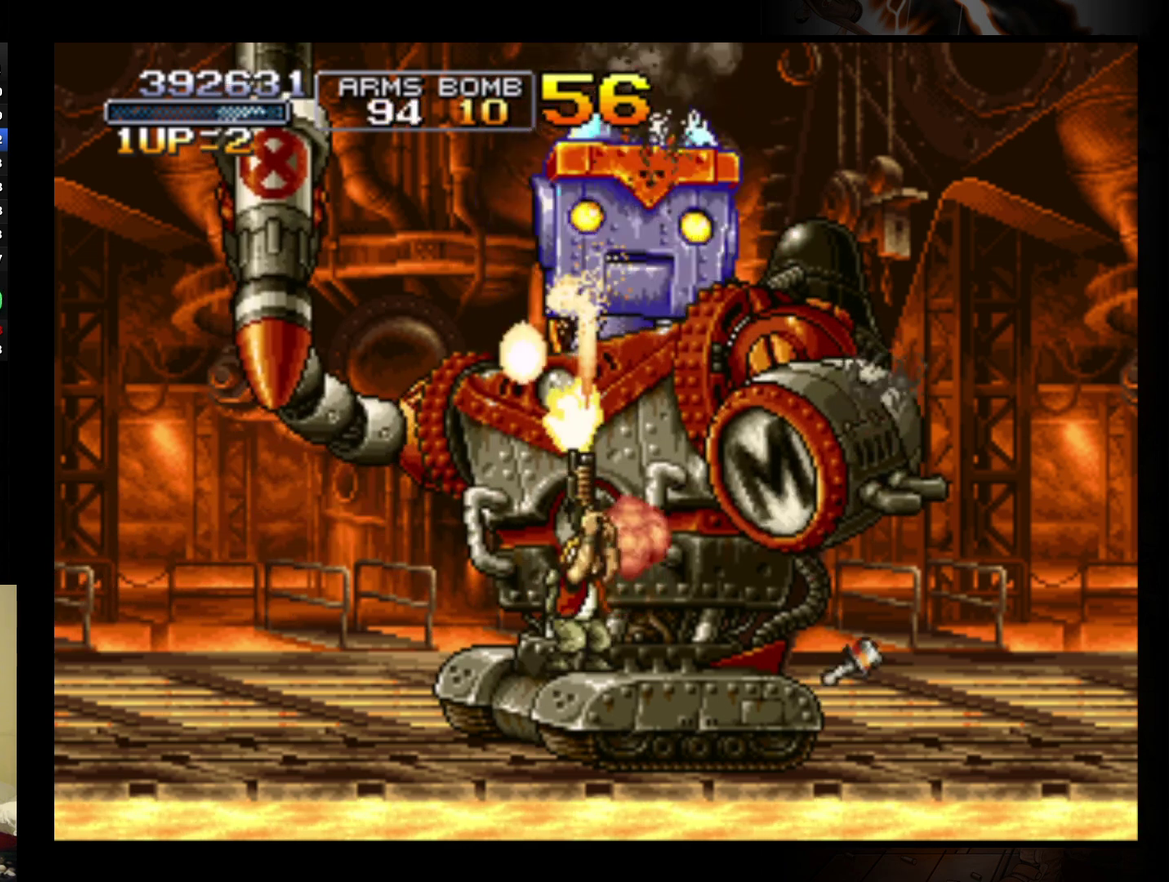
{"buttons": [], "left_stick": "up", "events": [[67, "B", "up"], [133, "B", "down"], [200, "B", "up"], [267, "A", "down"], [400, "A", "up"]]}
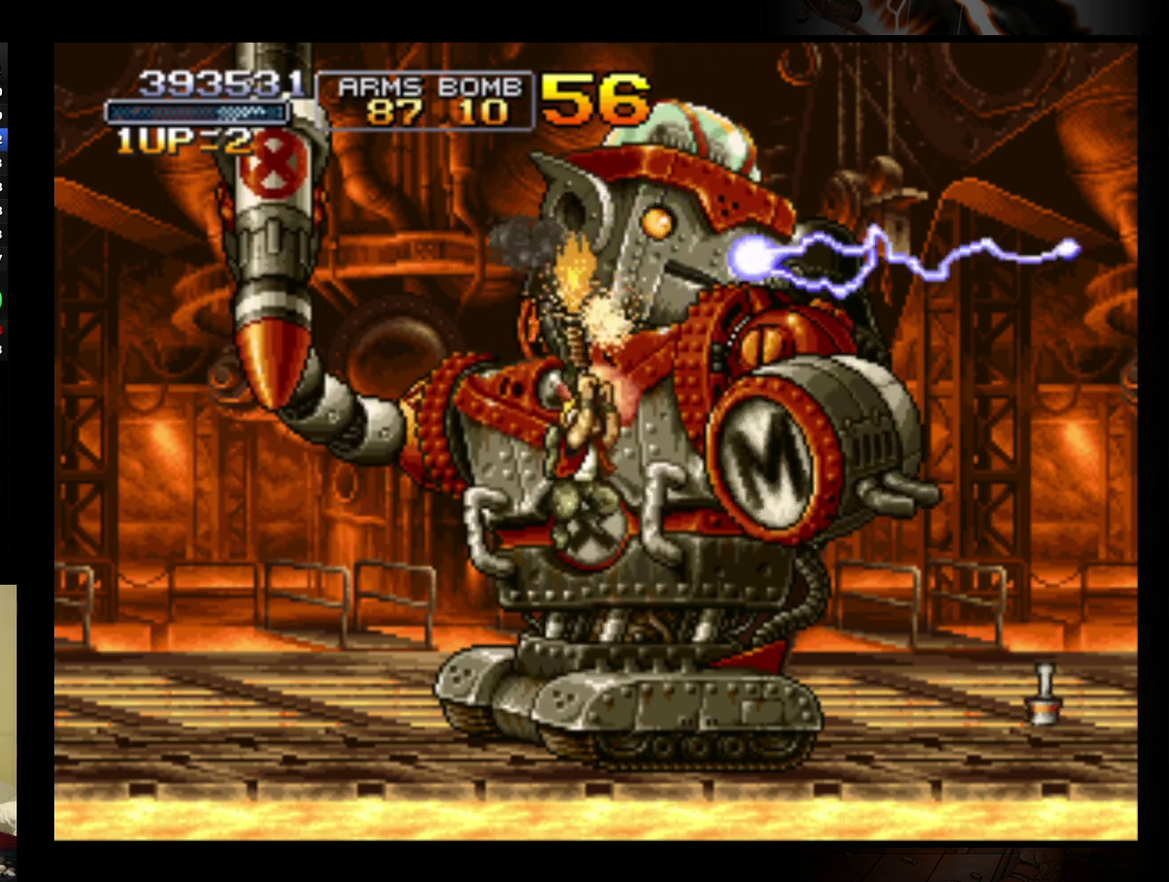
{"buttons": [], "left_stick": "up-left", "events": [[33, "R2", "down"], [100, "R2", "up"], [300, "R2", "down"], [467, "left_stick", "up-left"], [500, "R2", "up"]]}
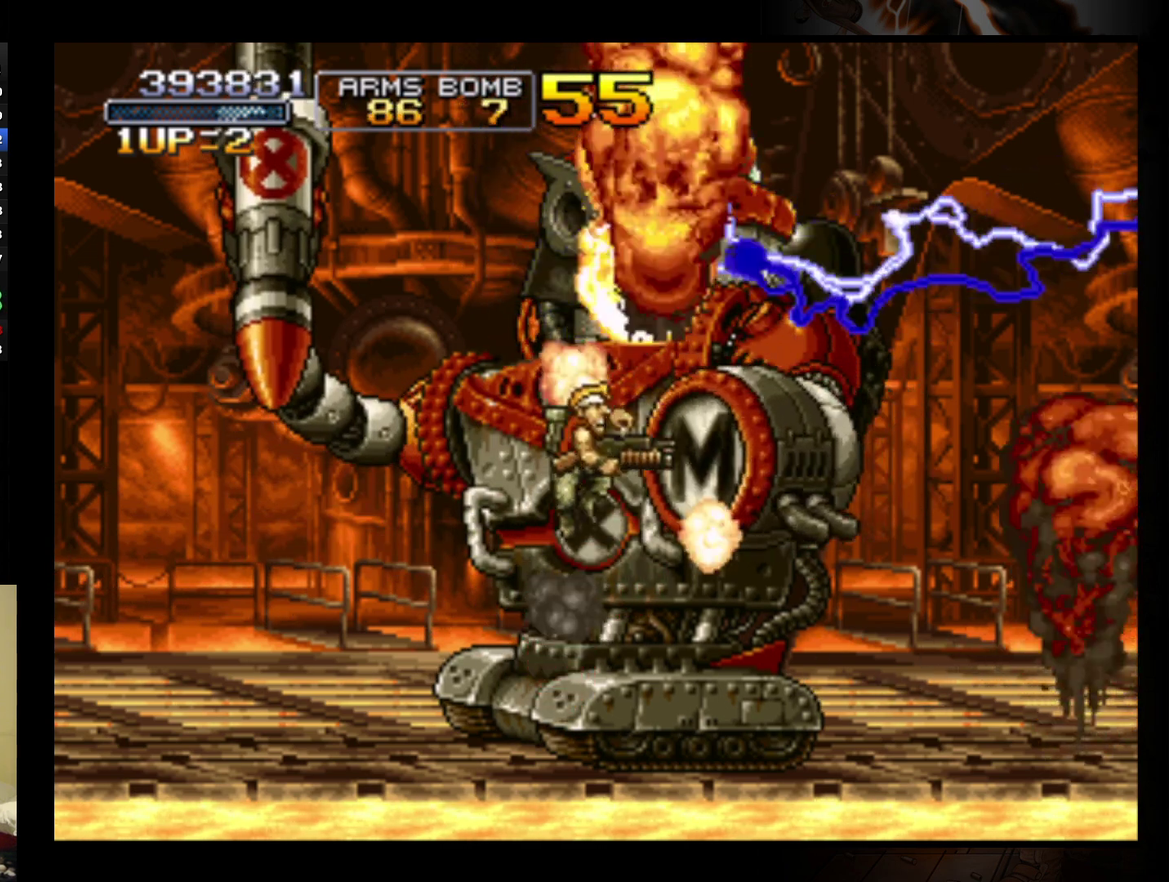
{"buttons": [], "left_stick": "left", "events": [[267, "left_stick", "left"]]}
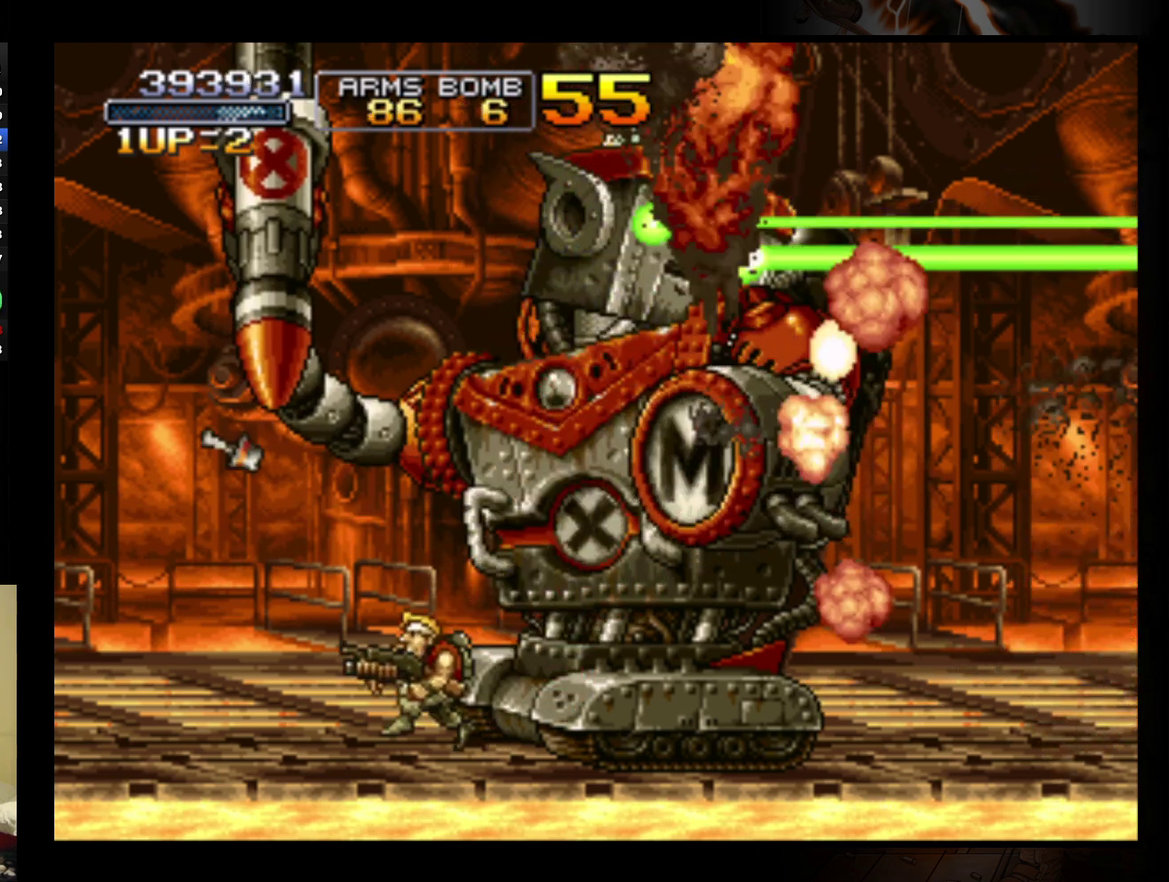
{"buttons": [], "left_stick": "up-left", "events": [[500, "left_stick", "up-left"]]}
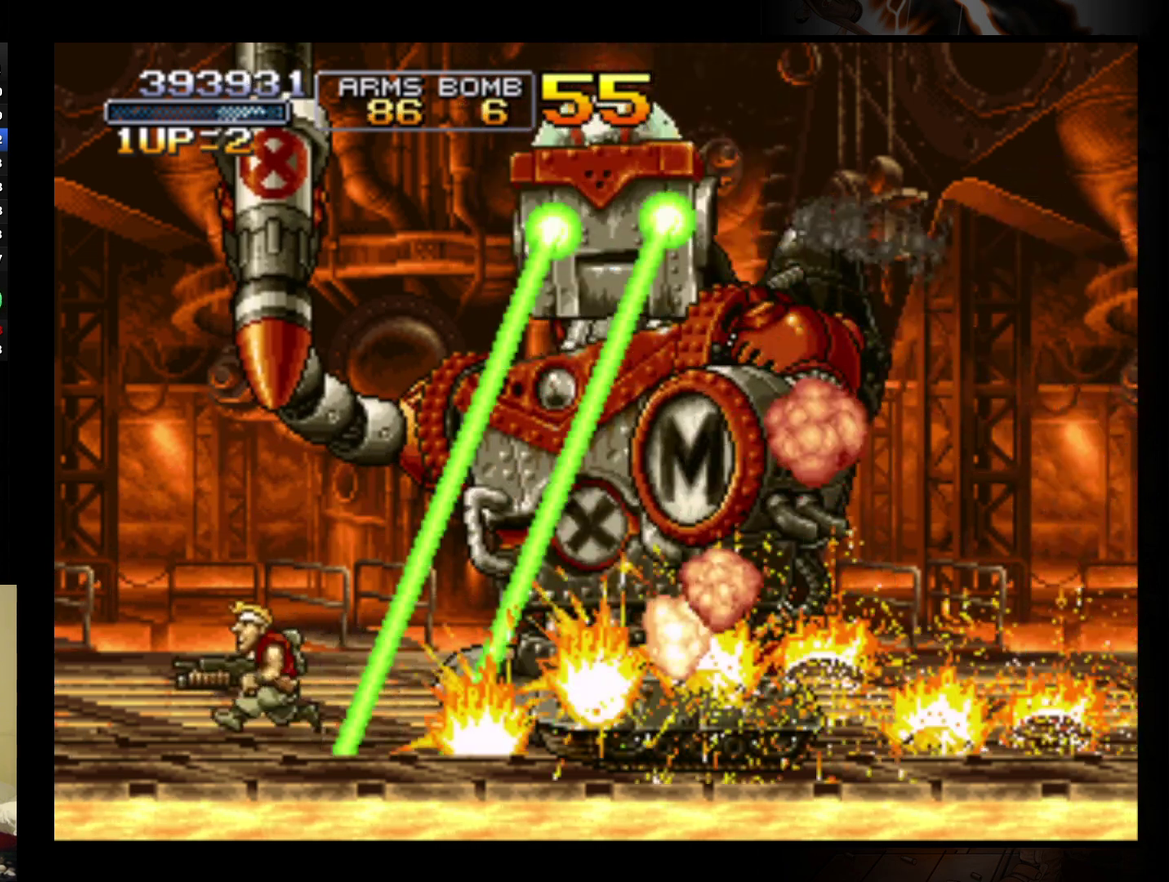
{"buttons": ["A"], "left_stick": "up-right", "events": [[67, "left_stick", "up-right"], [100, "A", "down"]]}
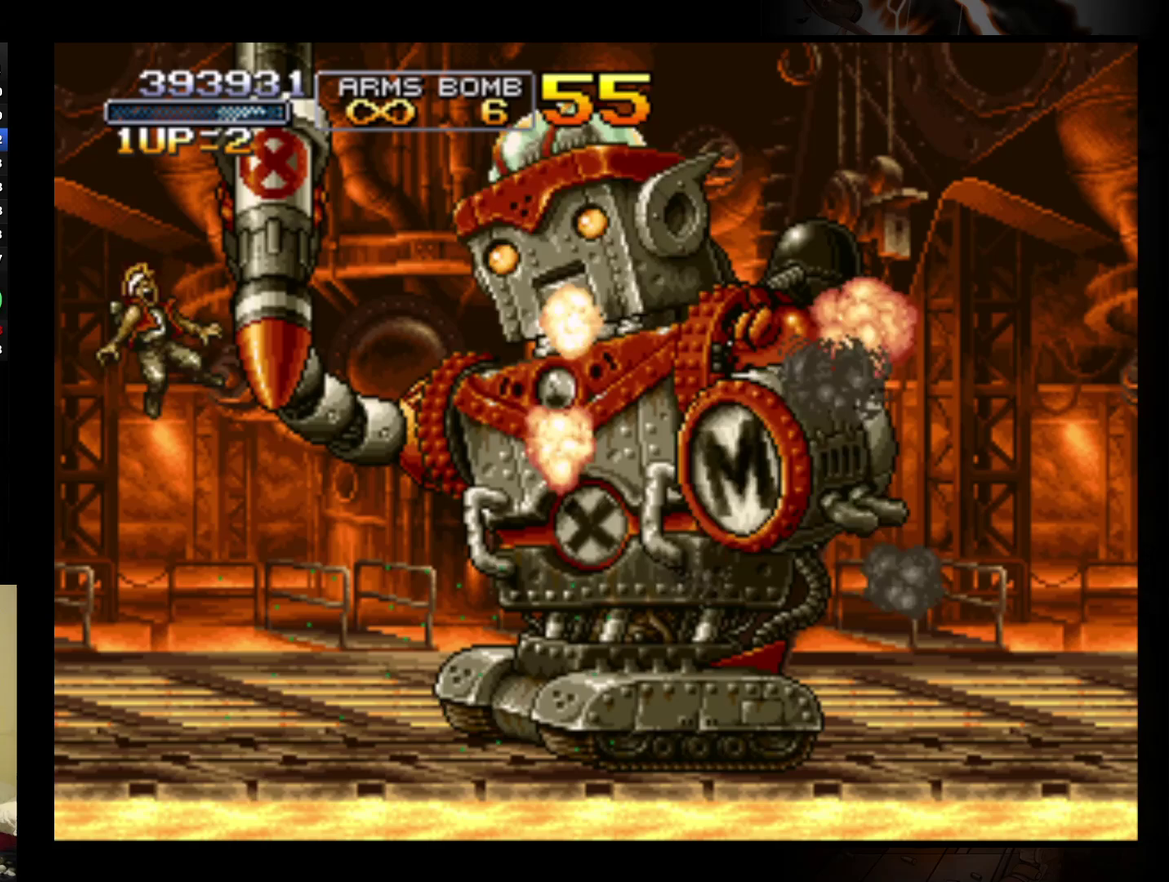
{"buttons": [], "left_stick": "center", "events": [[33, "A", "up"], [233, "left_stick", "center"]]}
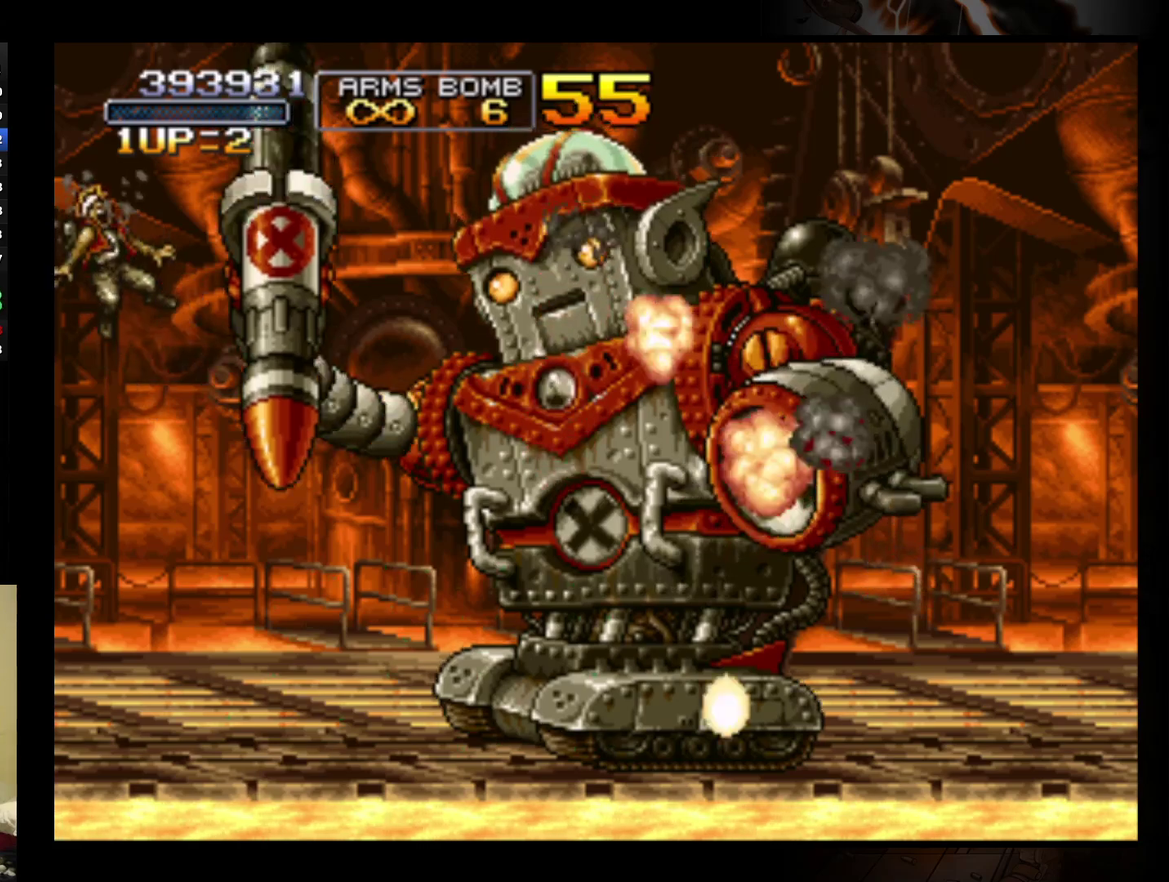
{"buttons": [], "left_stick": "center", "events": []}
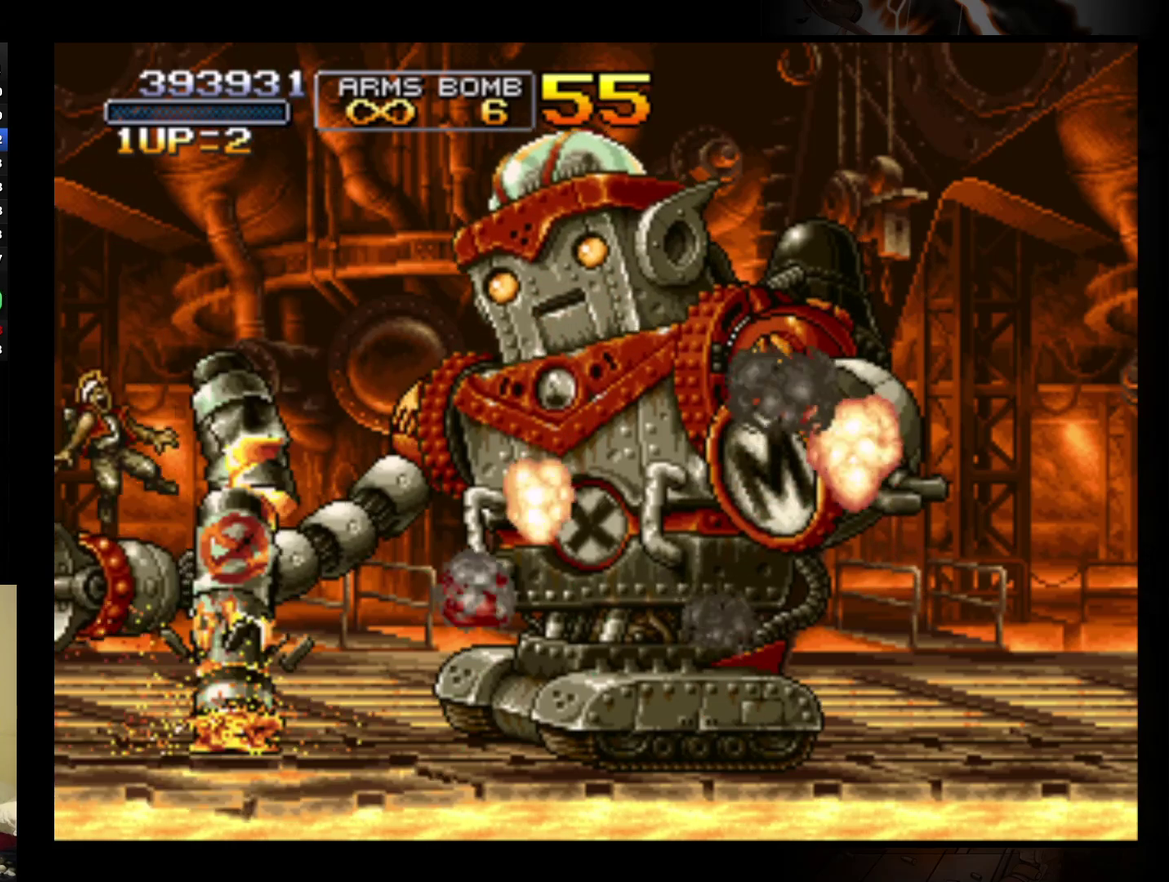
{"buttons": [], "left_stick": "center", "events": []}
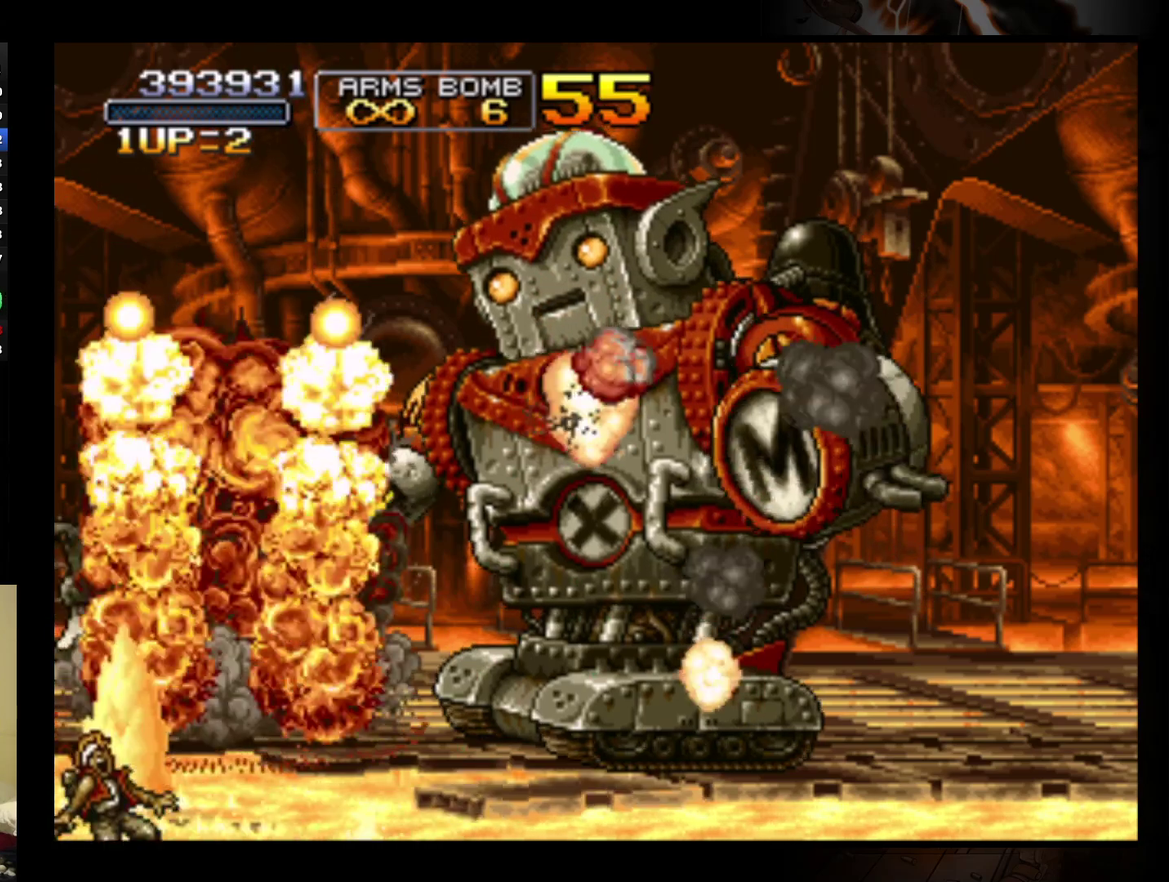
{"buttons": [], "left_stick": "right", "events": [[400, "left_stick", "right"]]}
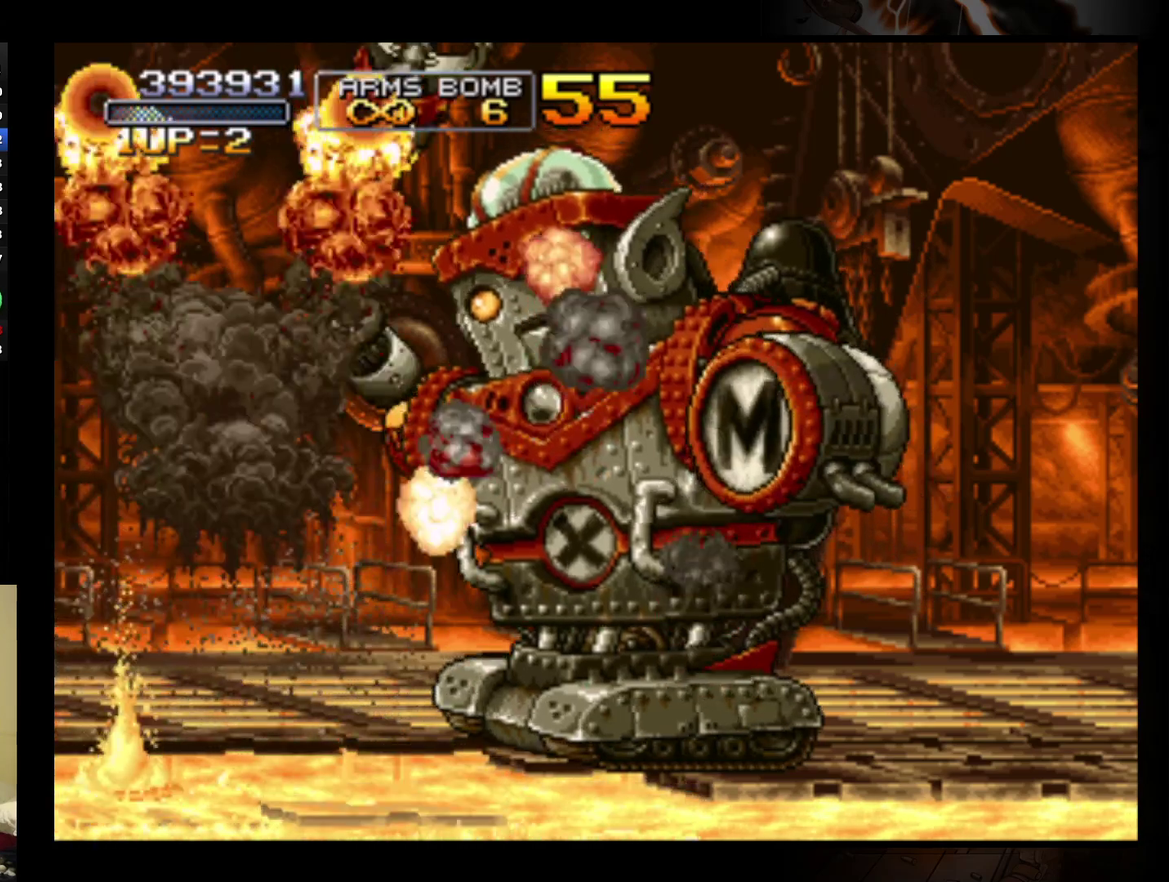
{"buttons": [], "left_stick": "center", "events": [[333, "left_stick", "center"]]}
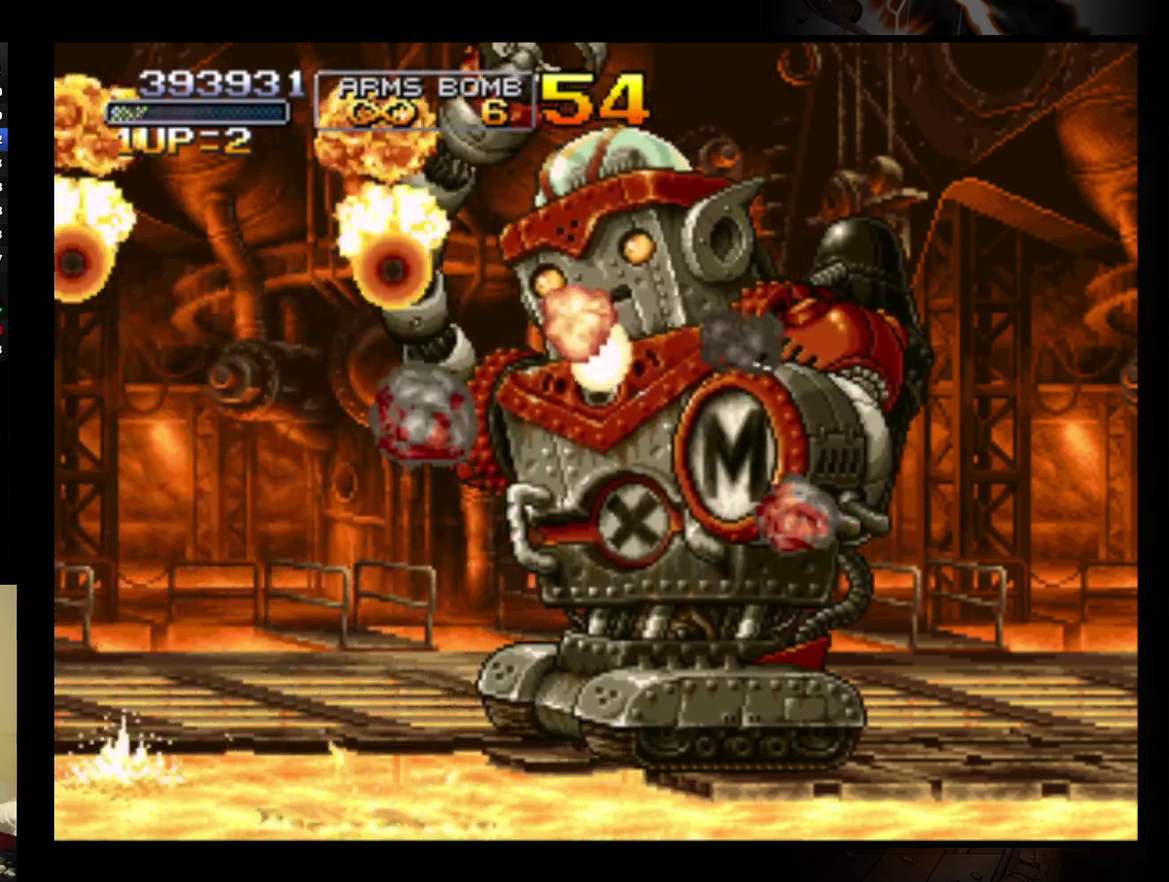
{"buttons": [], "left_stick": "right", "events": [[200, "left_stick", "right"]]}
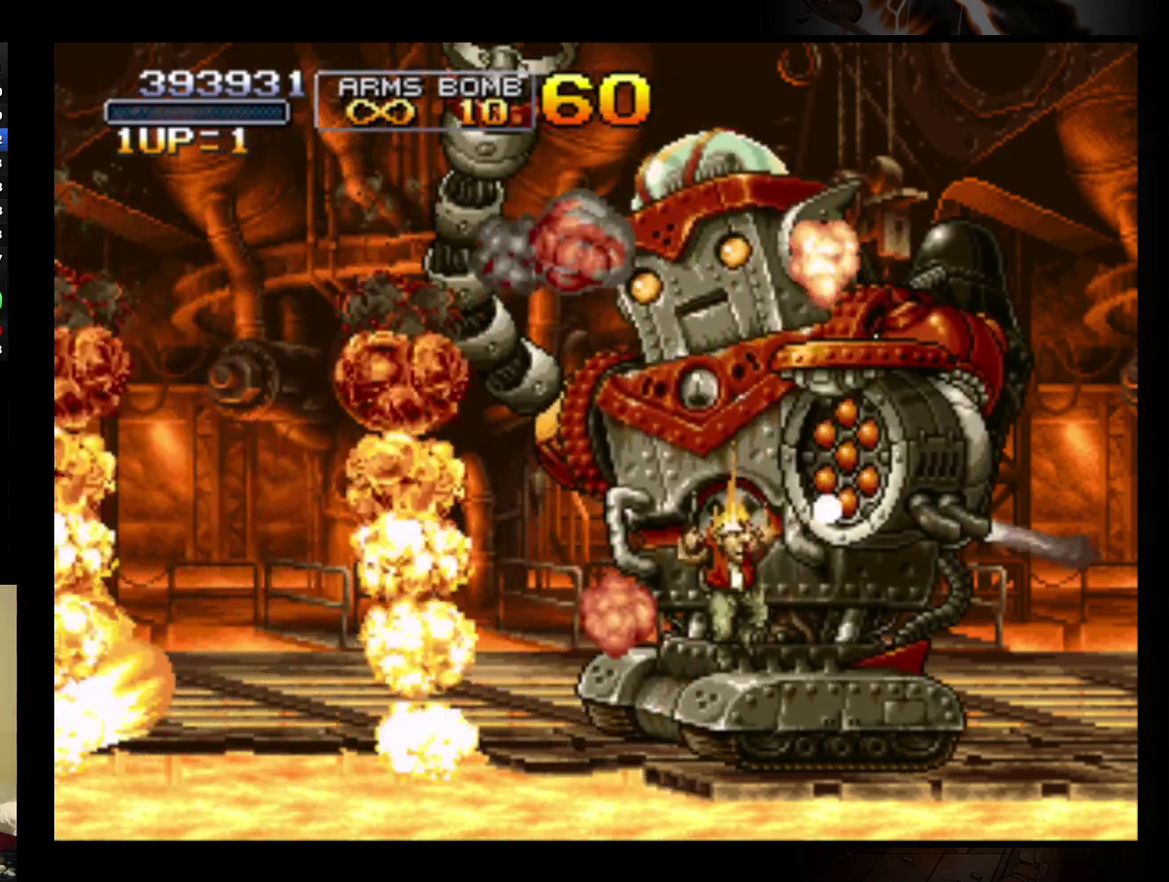
{"buttons": ["B"], "left_stick": "up", "events": [[367, "left_stick", "up"], [433, "B", "down"]]}
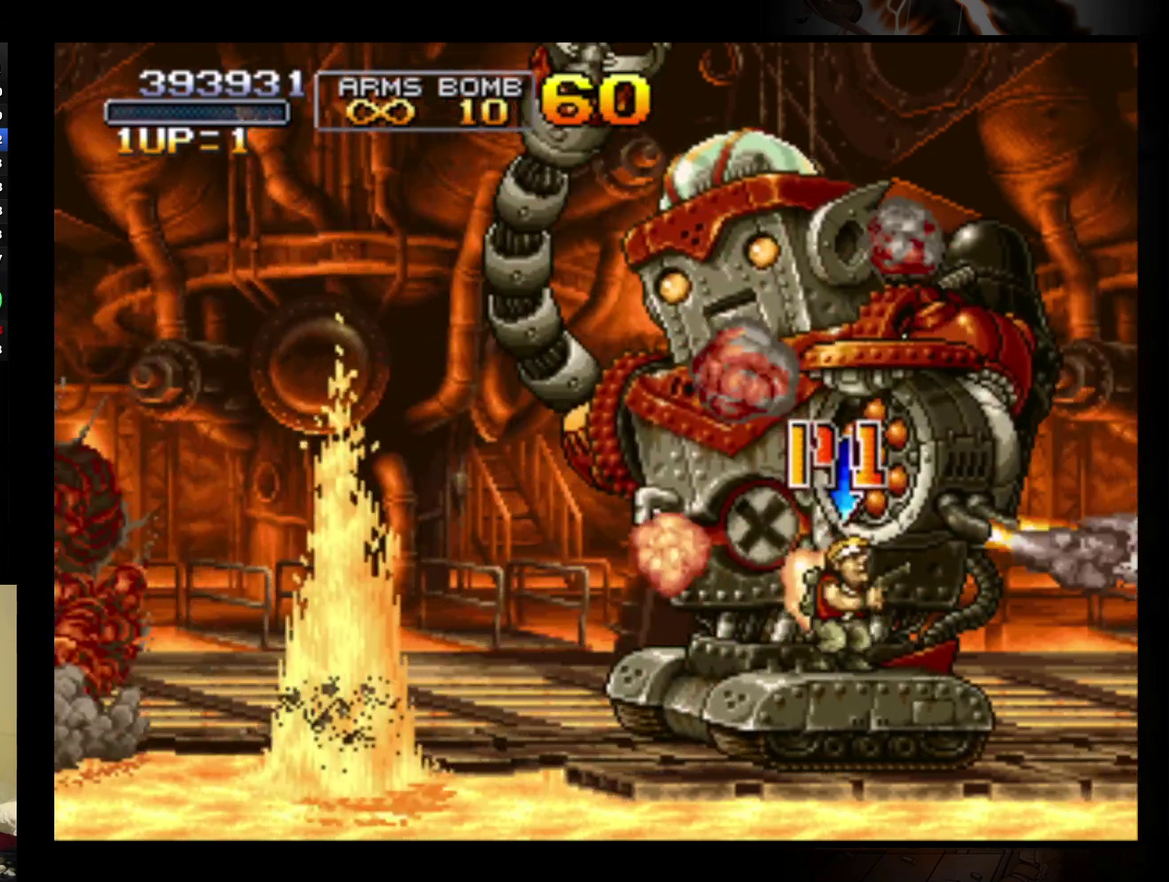
{"buttons": ["B"], "left_stick": "up-right", "events": [[33, "B", "up"], [67, "left_stick", "up-left"], [100, "B", "down"], [200, "B", "up"], [267, "B", "down"], [333, "left_stick", "up"], [367, "B", "up"], [400, "left_stick", "up-right"], [433, "B", "down"]]}
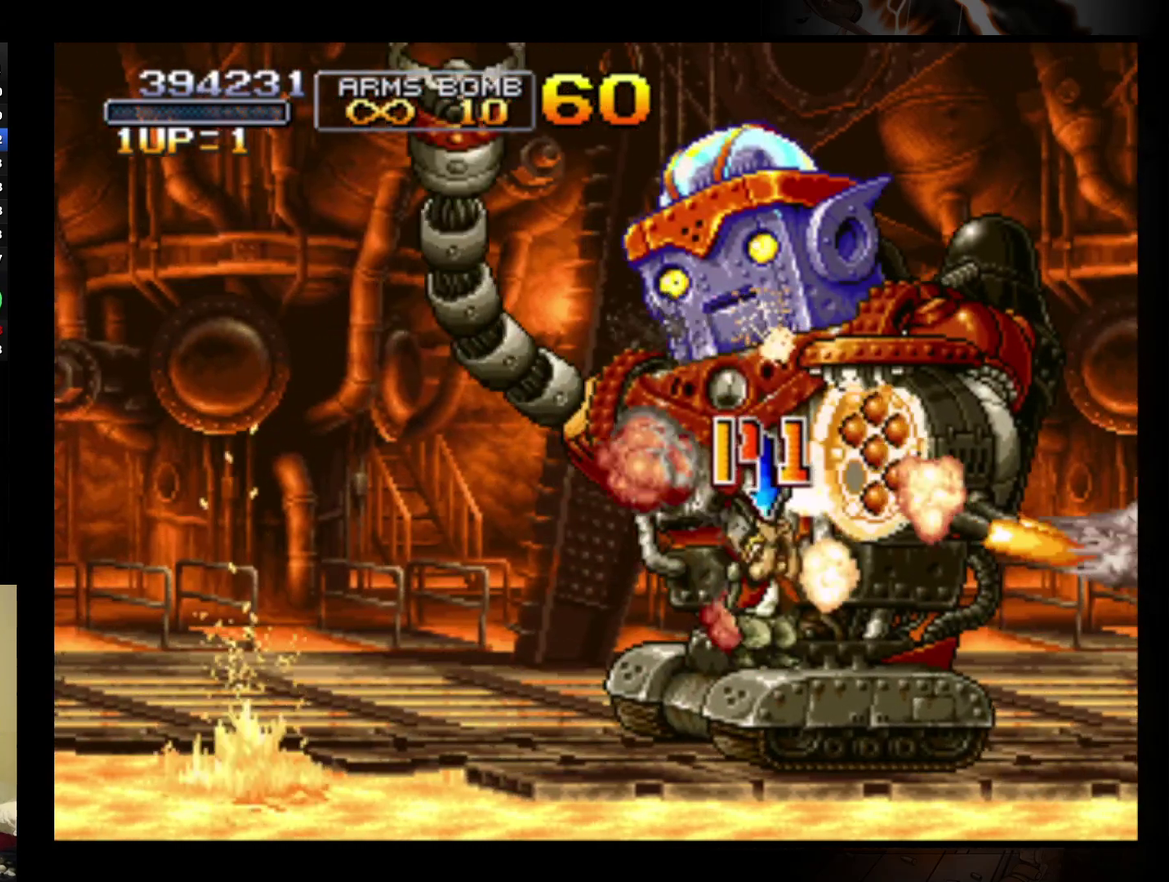
{"buttons": [], "left_stick": "up-left", "events": [[33, "B", "up"], [67, "left_stick", "up"], [100, "B", "down"], [167, "B", "up"], [267, "B", "down"], [333, "B", "up"], [400, "left_stick", "up-left"], [433, "B", "down"], [500, "B", "up"]]}
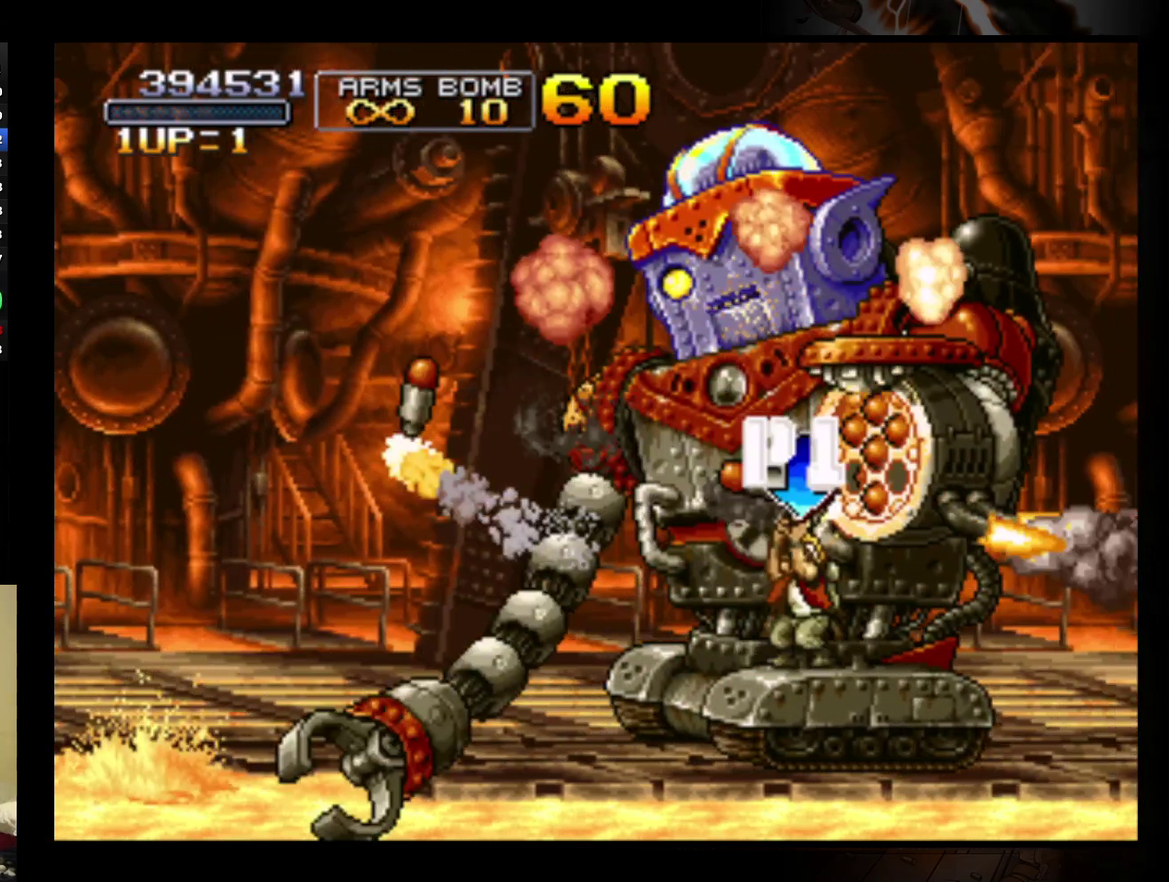
{"buttons": ["B"], "left_stick": "up", "events": [[100, "B", "down"], [133, "left_stick", "up"], [200, "B", "up"], [267, "B", "down"], [300, "left_stick", "up-left"], [367, "B", "up"], [433, "B", "down"], [433, "left_stick", "up"]]}